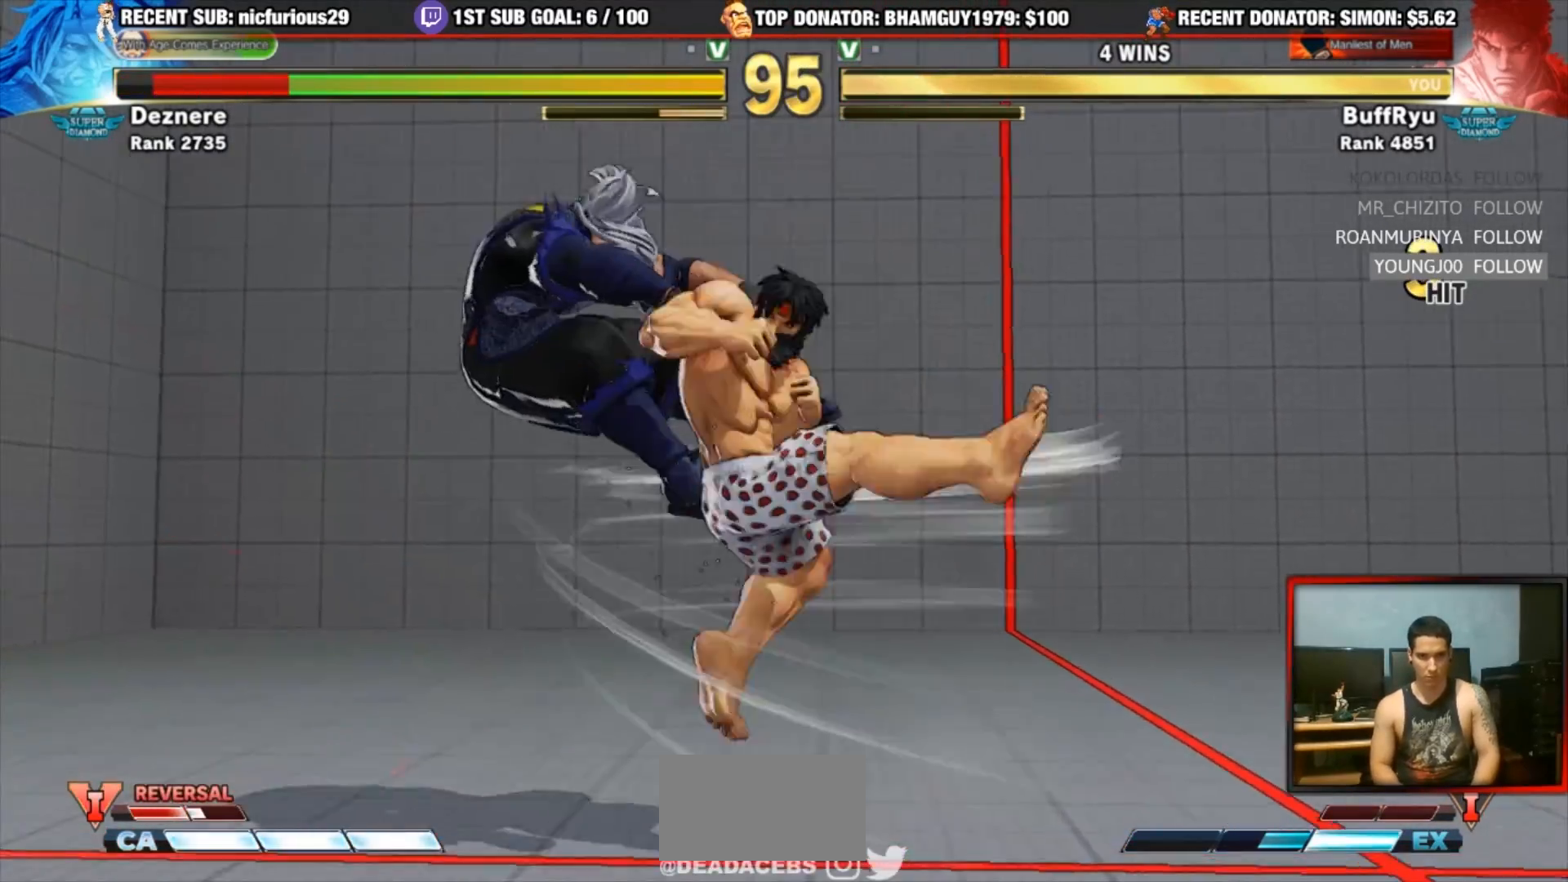
Gameplay with a controller (arcade stick); each line is a JSON object with the inputs held at the frame after it. "events" lists button and stick changes between this image and that frame as [ms after this image, input, new state], when the widget could be followed in between. Not read: L3 R3.
{"buttons": [], "left_stick": "left", "events": [[500, "left_stick", "left"]]}
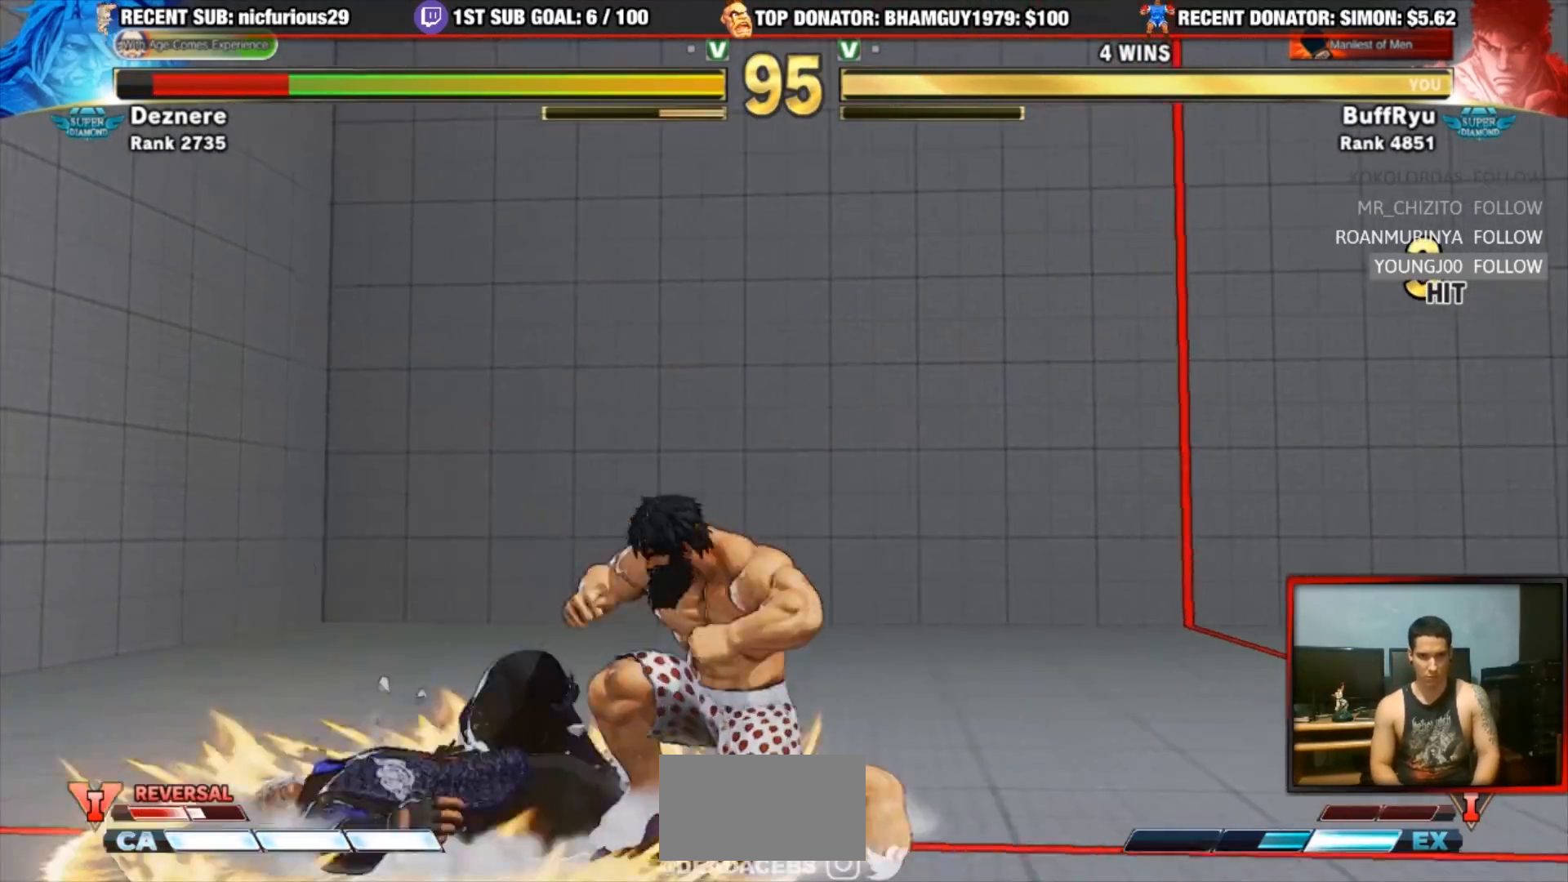
{"buttons": ["SQUARE"], "left_stick": "center", "events": [[67, "left_stick", "center"], [133, "left_stick", "left"], [500, "SQUARE", "down"], [500, "left_stick", "center"]]}
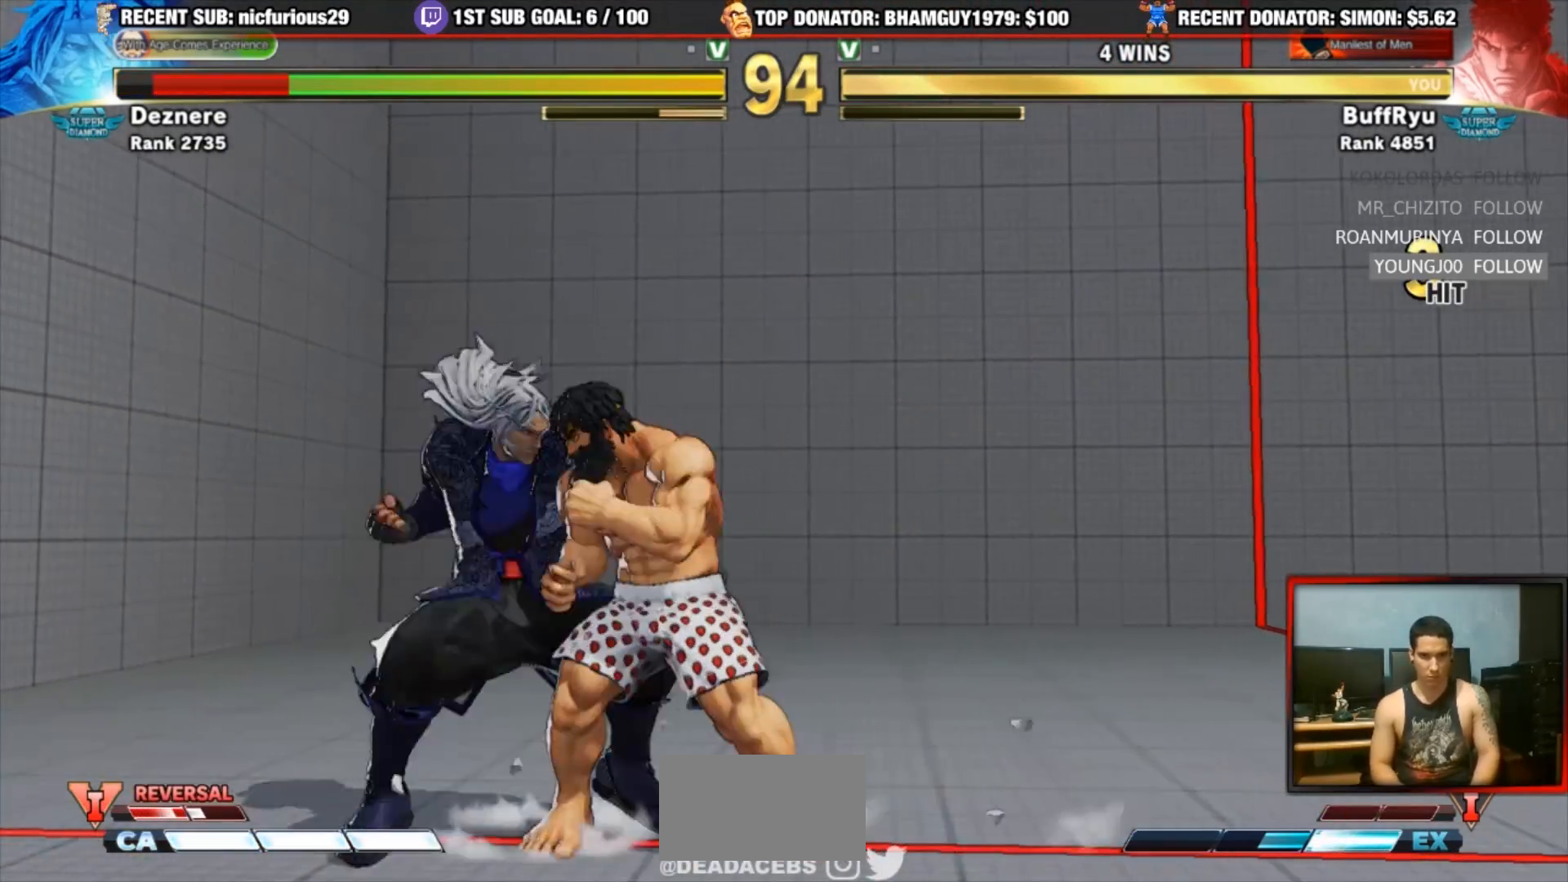
{"buttons": ["TRIANGLE"], "left_stick": "center", "events": [[167, "SQUARE", "up"], [267, "TRIANGLE", "down"]]}
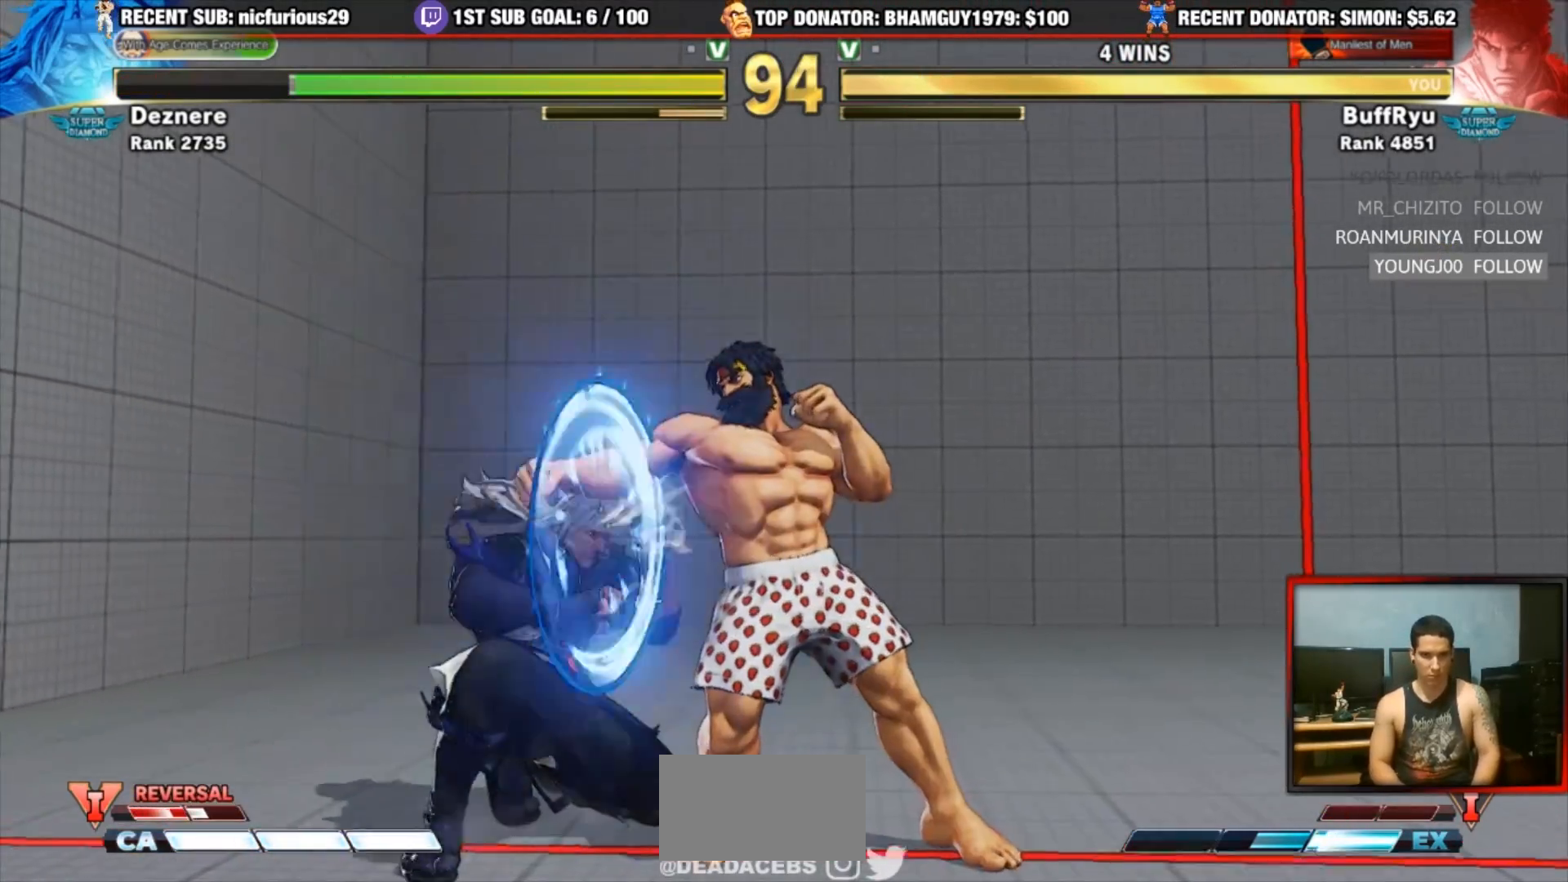
{"buttons": ["SQUARE", "TRIANGLE"], "left_stick": "center", "events": [[133, "TRIANGLE", "up"], [233, "left_stick", "down-right"], [267, "CIRCLE", "down"], [367, "left_stick", "down-left"], [400, "CIRCLE", "up"], [433, "left_stick", "center"], [500, "SQUARE", "down"], [500, "TRIANGLE", "down"]]}
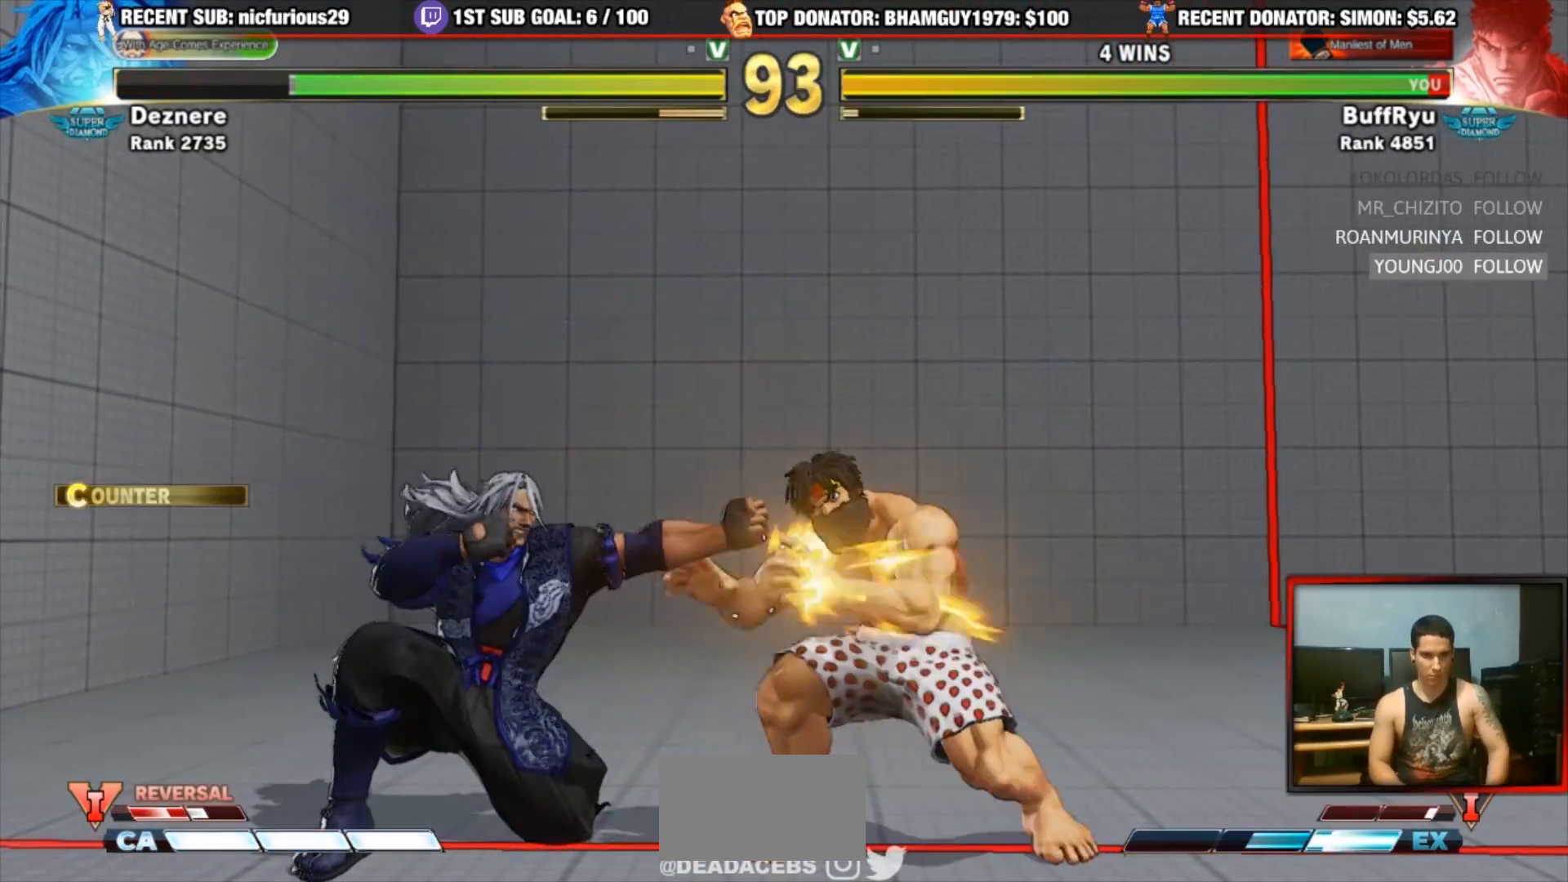
{"buttons": [], "left_stick": "down-right", "events": [[133, "SQUARE", "up"], [167, "TRIANGLE", "up"], [267, "left_stick", "down-right"]]}
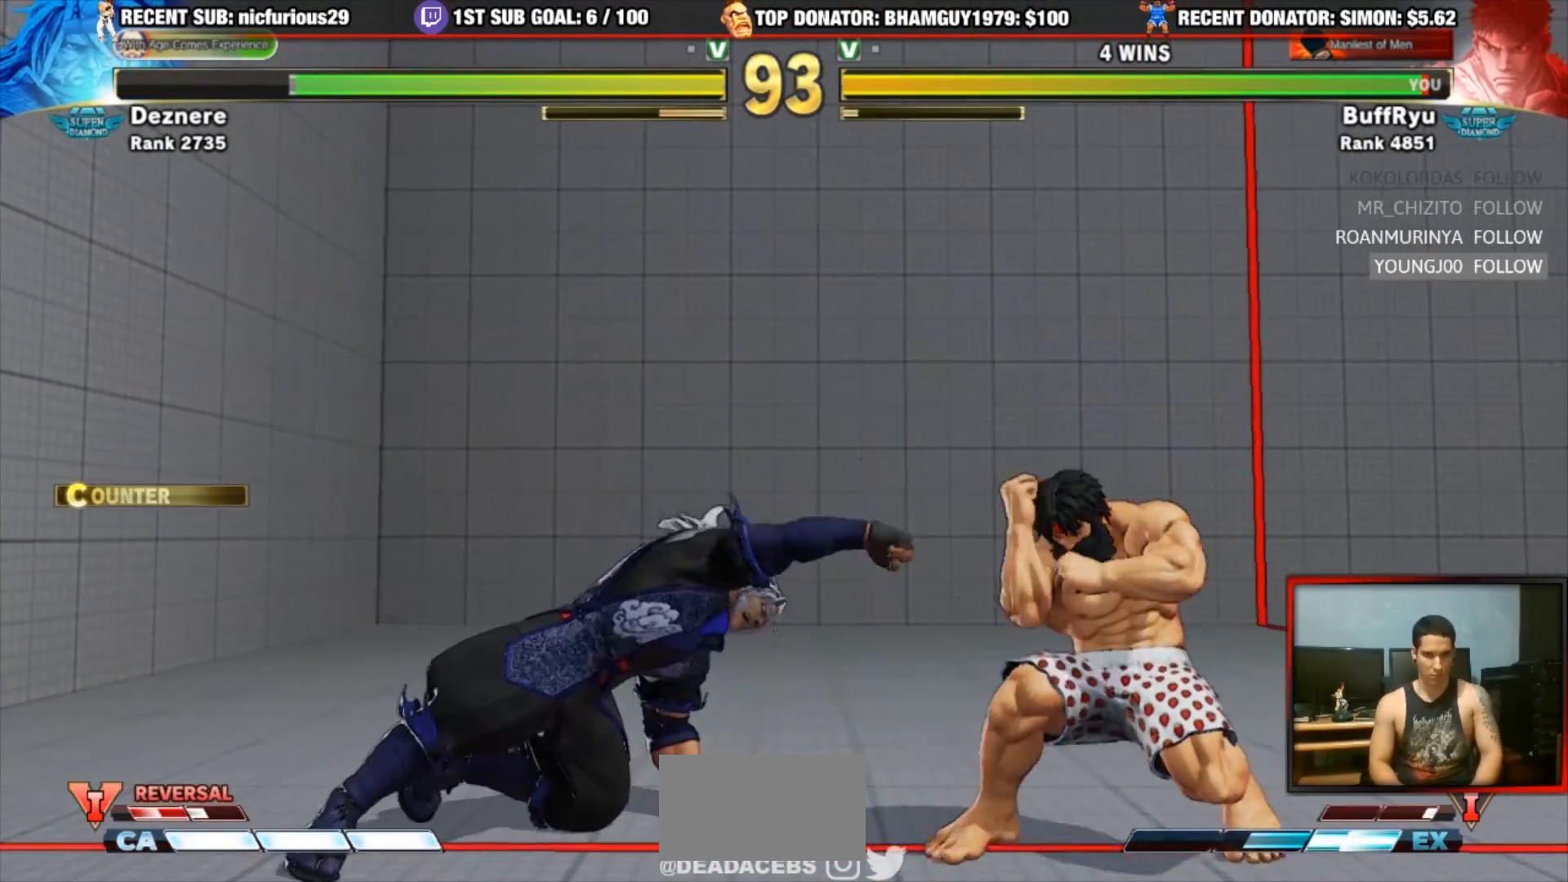
{"buttons": [], "left_stick": "down-right", "events": [[233, "left_stick", "left"], [333, "left_stick", "right"], [467, "left_stick", "down-right"]]}
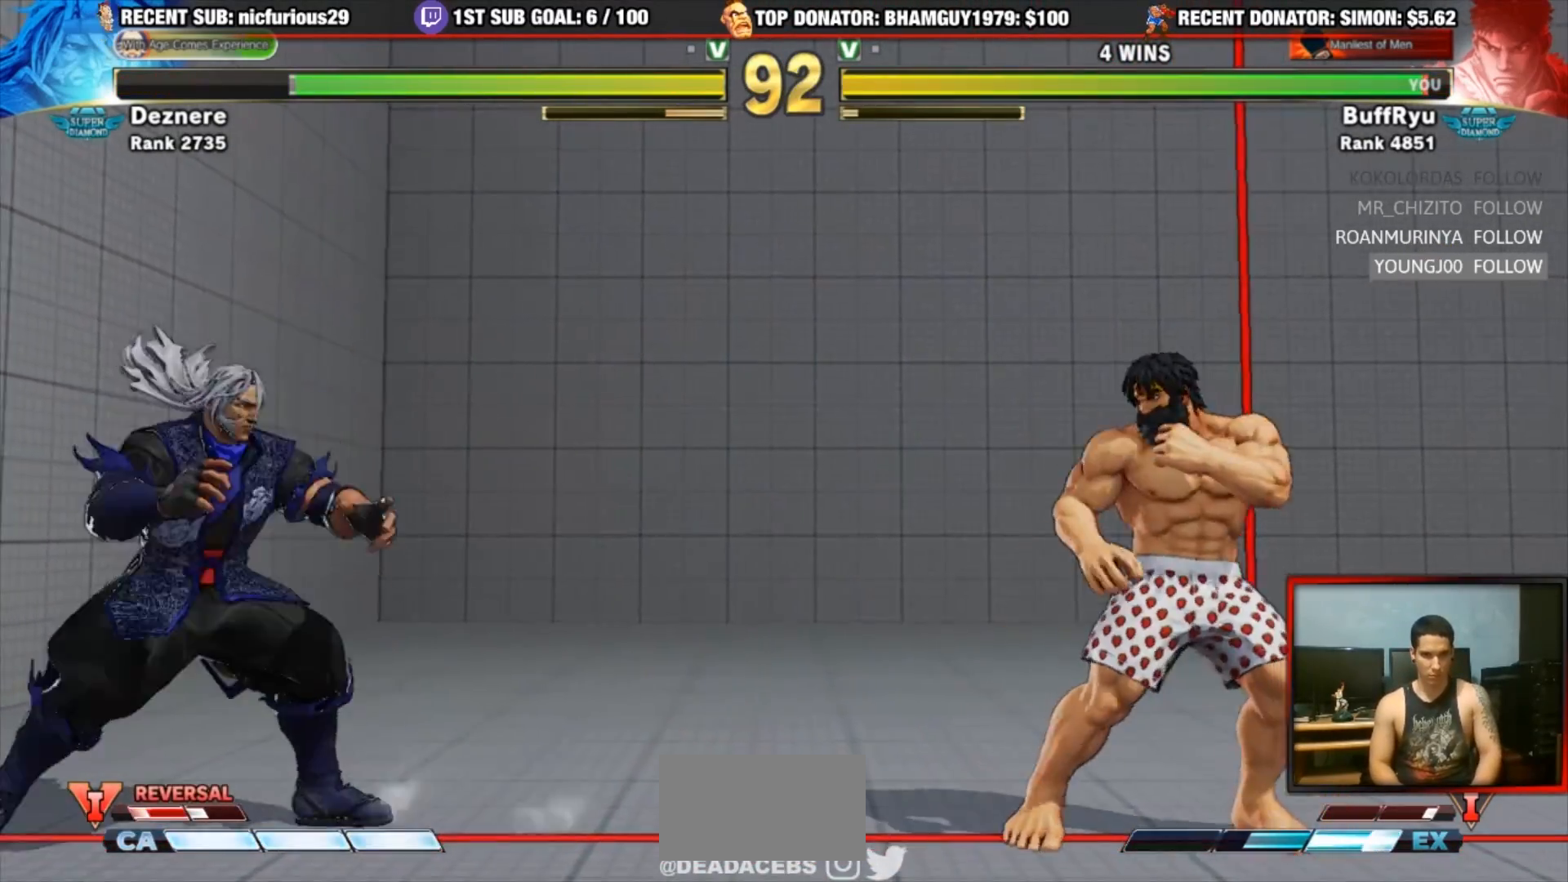
{"buttons": [], "left_stick": "center", "events": [[233, "left_stick", "up-left"], [367, "left_stick", "center"]]}
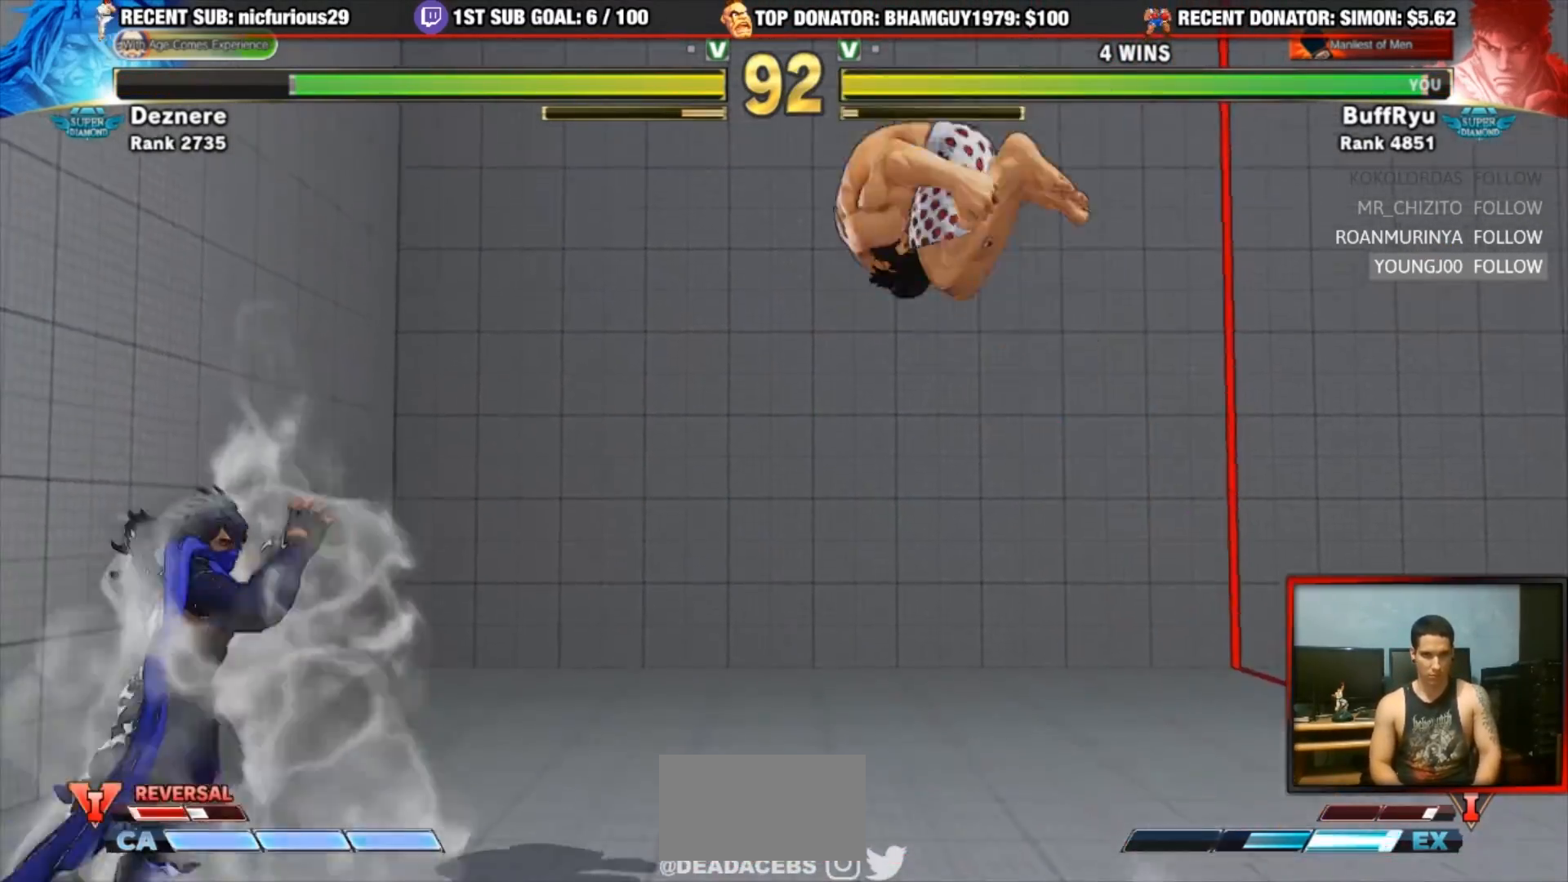
{"buttons": [], "left_stick": "down-right", "events": [[167, "R2", "down"], [333, "R2", "up"], [400, "left_stick", "down-right"]]}
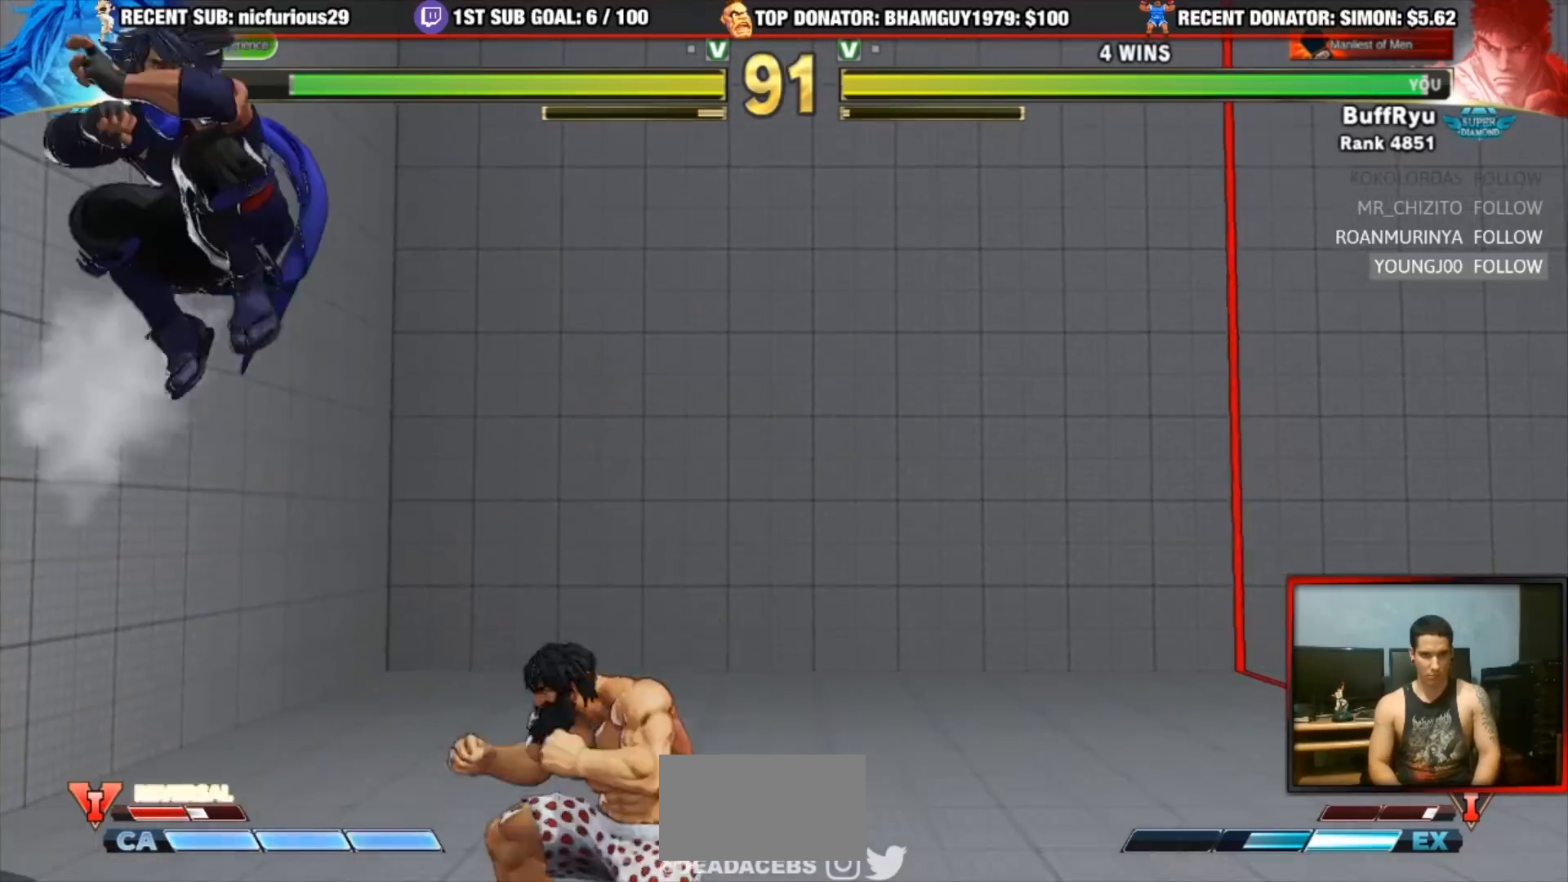
{"buttons": ["R1"], "left_stick": "right", "events": [[133, "left_stick", "up-right"], [200, "R1", "down"], [367, "left_stick", "right"]]}